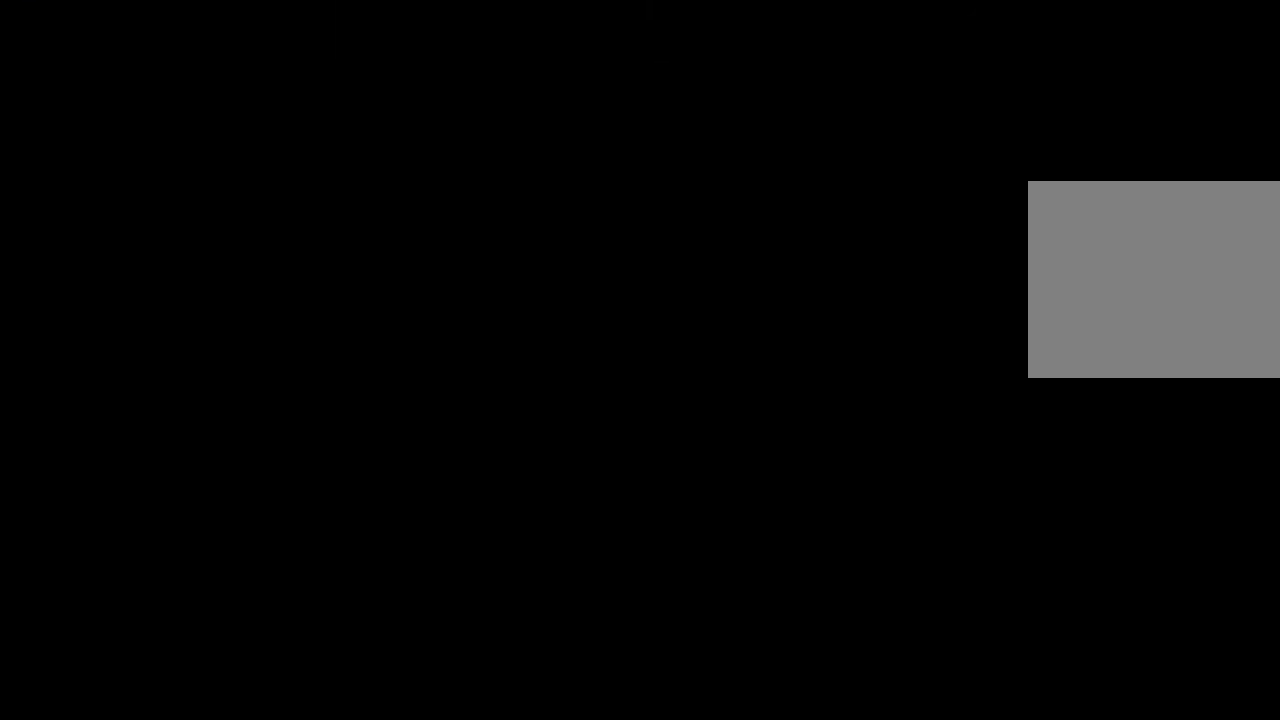
Gameplay with a controller (Xbox layout); each line is a JSON object with the inputs held at the frame after it. "events" lists button and stick changes between this image and that frame as [ms after this image, input, new state], when the widget could be followed in between. Not read: DPAD_RIGHT L1 L3 R3 START.
{"buttons": [], "left_stick": "center", "right_stick": "center", "events": []}
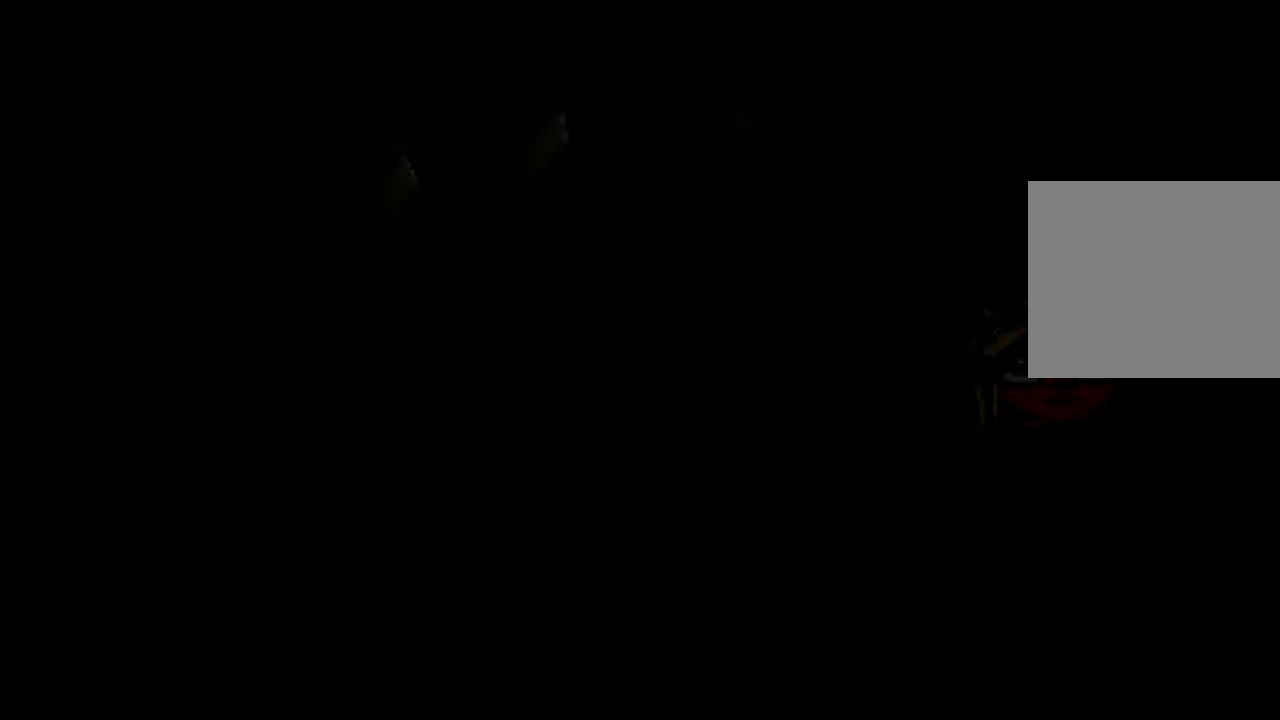
{"buttons": ["A"], "left_stick": "center", "right_stick": "center", "events": [[300, "A", "down"], [317, "X", "down"], [367, "A", "up"], [400, "X", "up"], [467, "A", "down"]]}
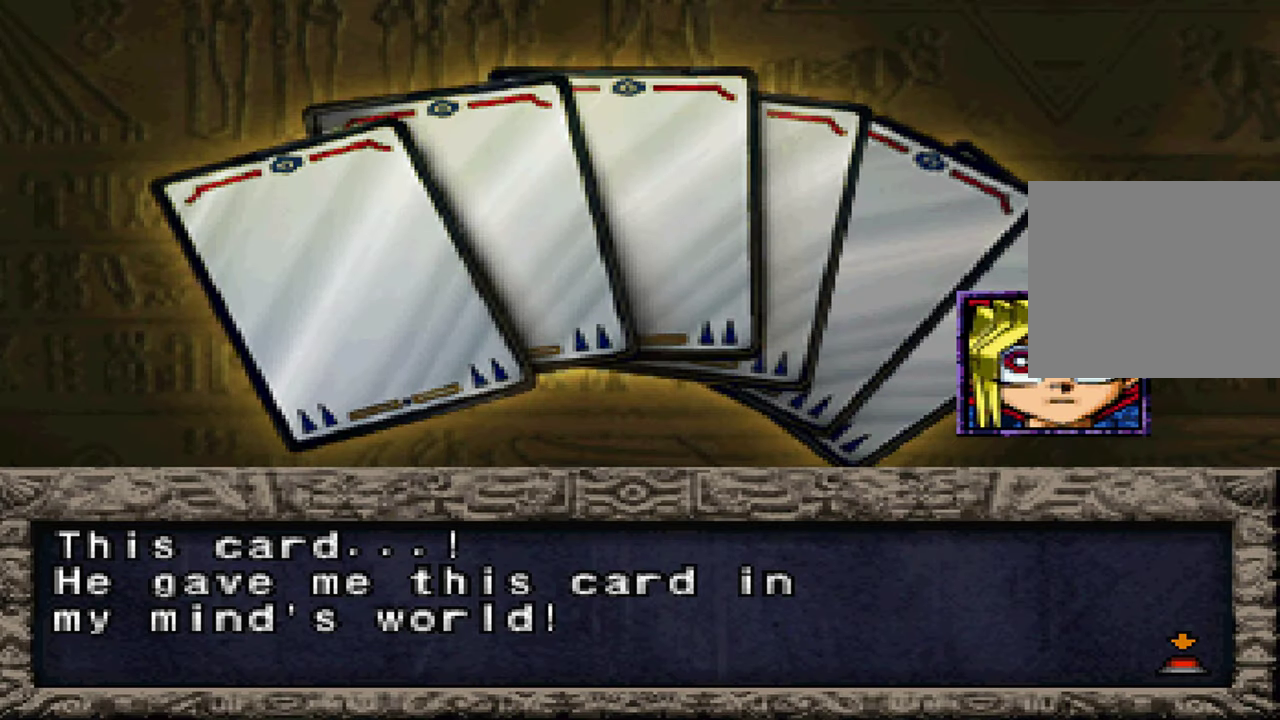
{"buttons": ["A", "X"], "left_stick": "center", "right_stick": "center", "events": [[17, "X", "down"], [33, "A", "up"], [100, "X", "up"], [150, "A", "down"], [200, "A", "up"], [233, "X", "down"], [300, "A", "down"], [300, "X", "up"], [350, "A", "up"], [433, "X", "down"], [450, "A", "down"]]}
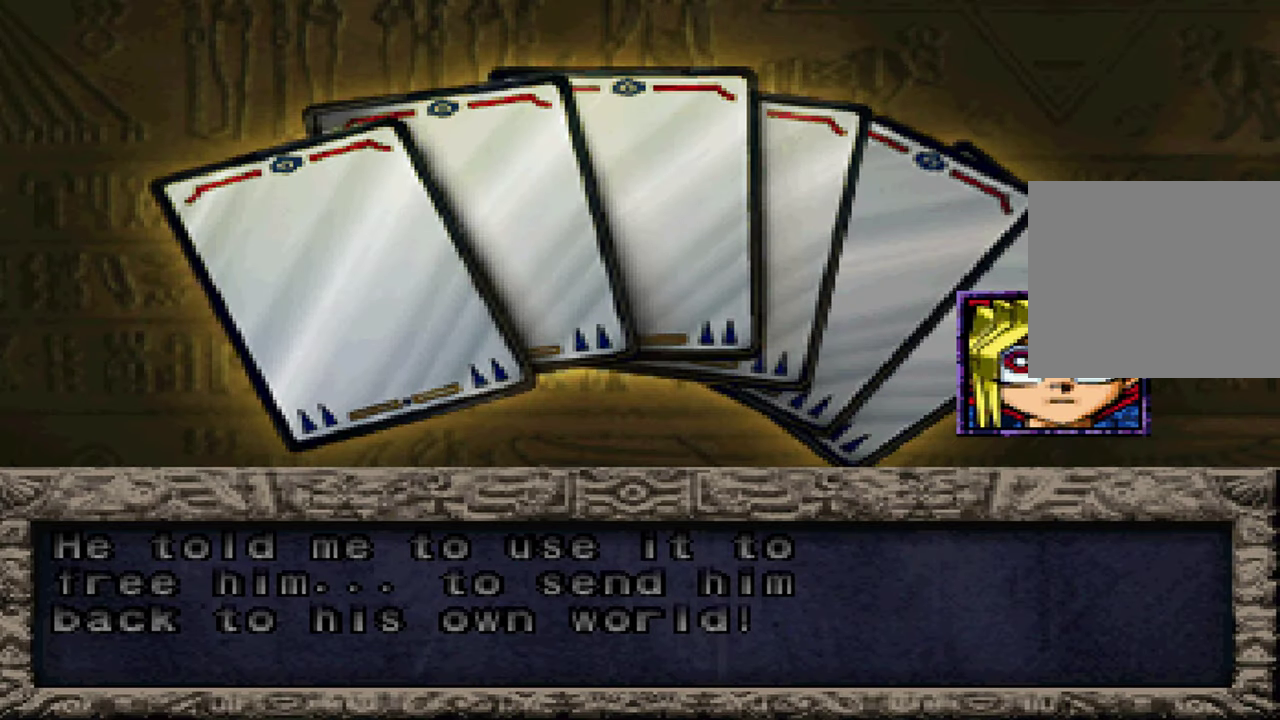
{"buttons": ["A"], "left_stick": "center", "right_stick": "center", "events": [[17, "A", "up"], [33, "X", "up"], [117, "A", "down"], [150, "X", "down"], [200, "A", "up"], [250, "X", "up"], [300, "A", "down"], [367, "A", "up"], [367, "X", "down"], [467, "A", "down"], [467, "X", "up"]]}
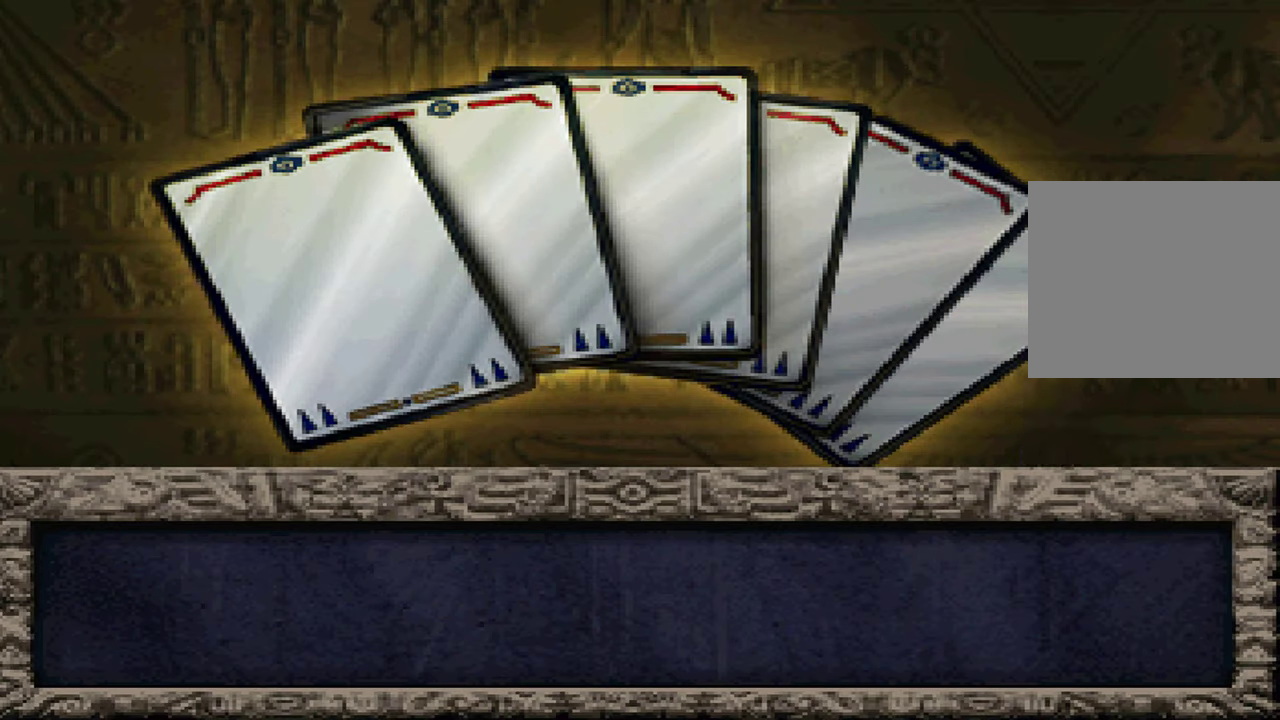
{"buttons": ["A", "X"], "left_stick": "center", "right_stick": "center", "events": [[33, "A", "up"], [100, "X", "down"], [150, "A", "down"], [200, "A", "up"], [200, "X", "up"], [500, "A", "down"], [500, "X", "down"]]}
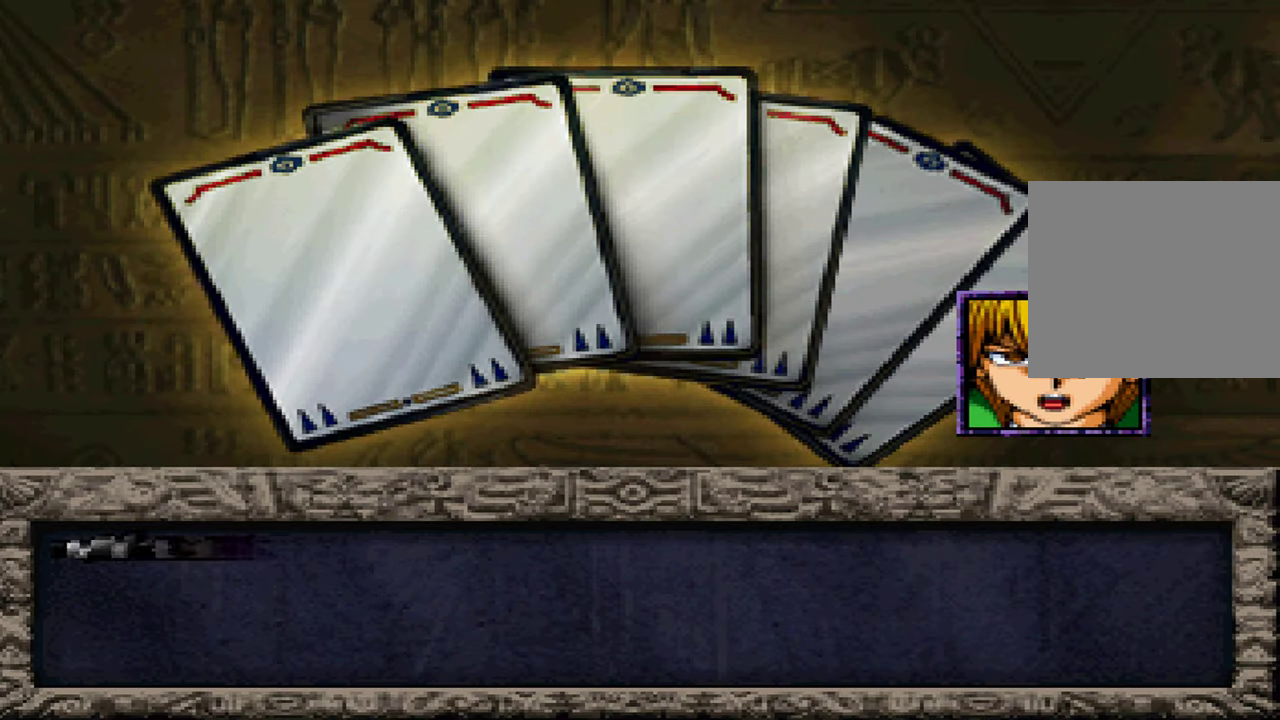
{"buttons": ["X"], "left_stick": "center", "right_stick": "center", "events": [[83, "A", "up"], [117, "X", "up"], [167, "A", "down"], [200, "X", "down"], [250, "A", "up"], [317, "X", "up"], [367, "A", "down"], [417, "A", "up"], [433, "X", "down"]]}
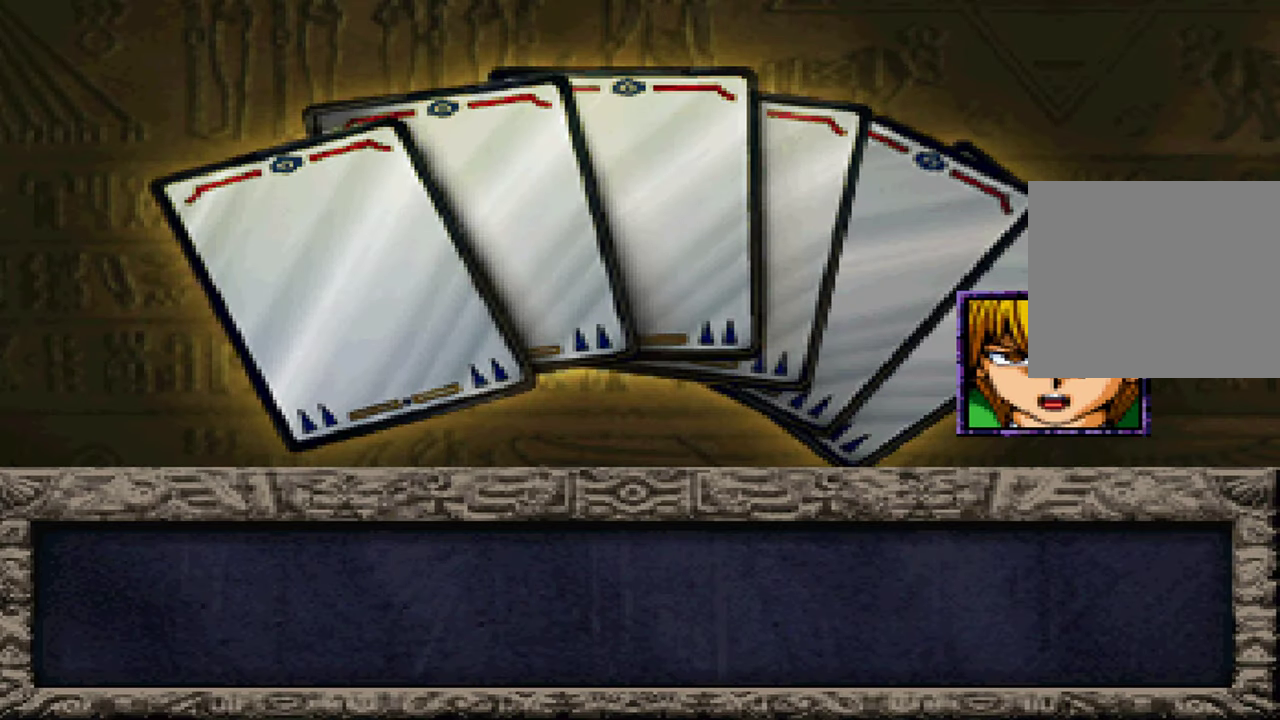
{"buttons": [], "left_stick": "center", "right_stick": "center", "events": [[33, "A", "down"], [33, "X", "up"], [100, "A", "up"], [167, "X", "down"], [200, "A", "down"], [267, "X", "up"], [283, "A", "up"], [383, "A", "down"], [383, "X", "down"], [450, "A", "up"], [483, "X", "up"]]}